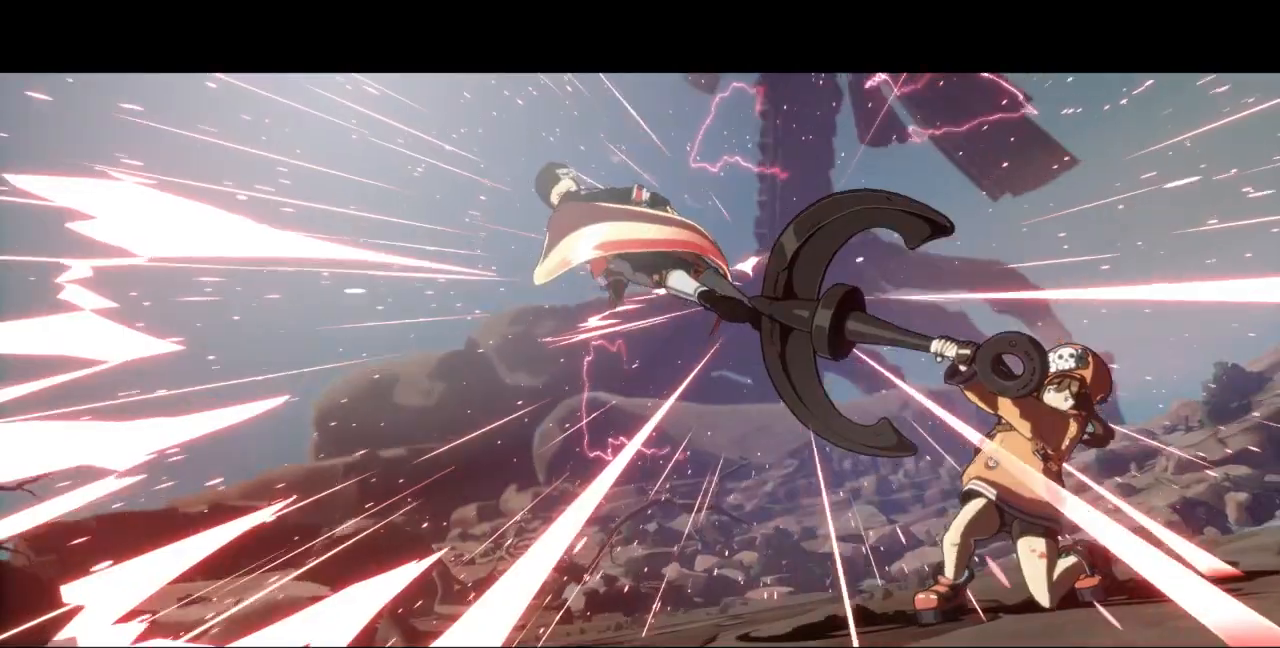
Gameplay with a controller (arcade stick); each line is a JSON object with the inputs held at the frame after it (dt_ms = milliseconds from this image to that frame). "events" lists button and stick changes between this image and that frame as [ms after this image, input, new state], when the widget could be followed in between. Not read: L3 R3 SELECT START other_buttons.
{"dt_ms": 500, "buttons": [], "events": []}
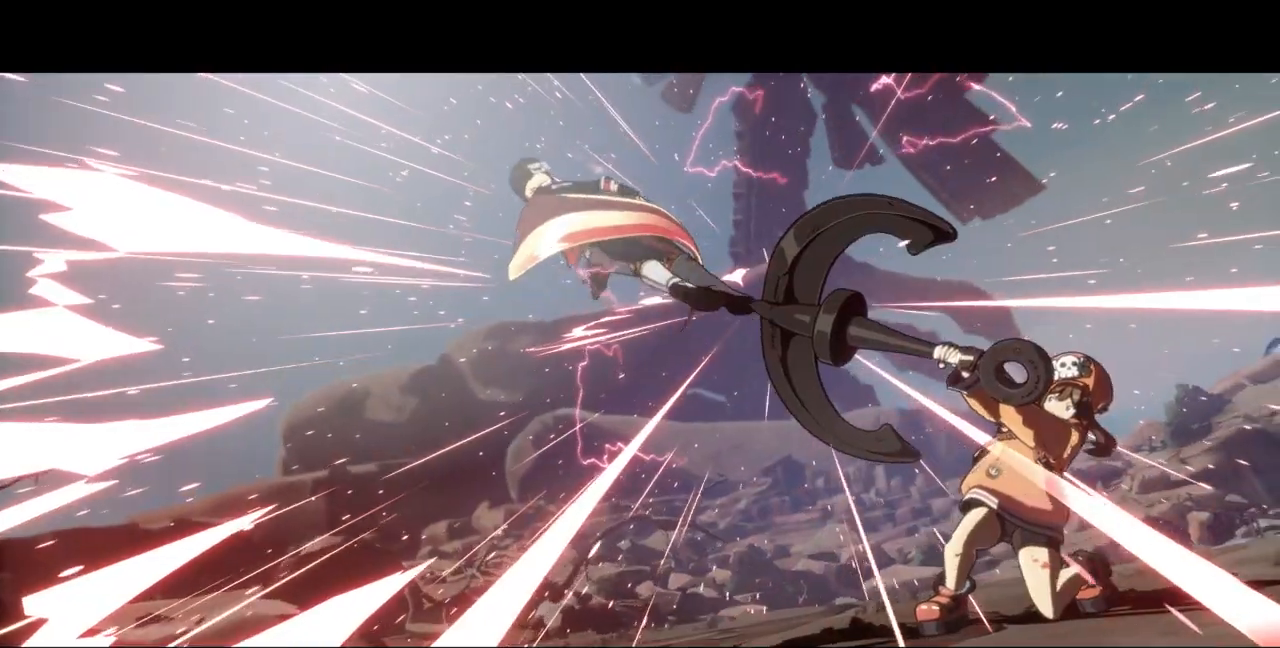
{"dt_ms": 500, "buttons": [], "events": []}
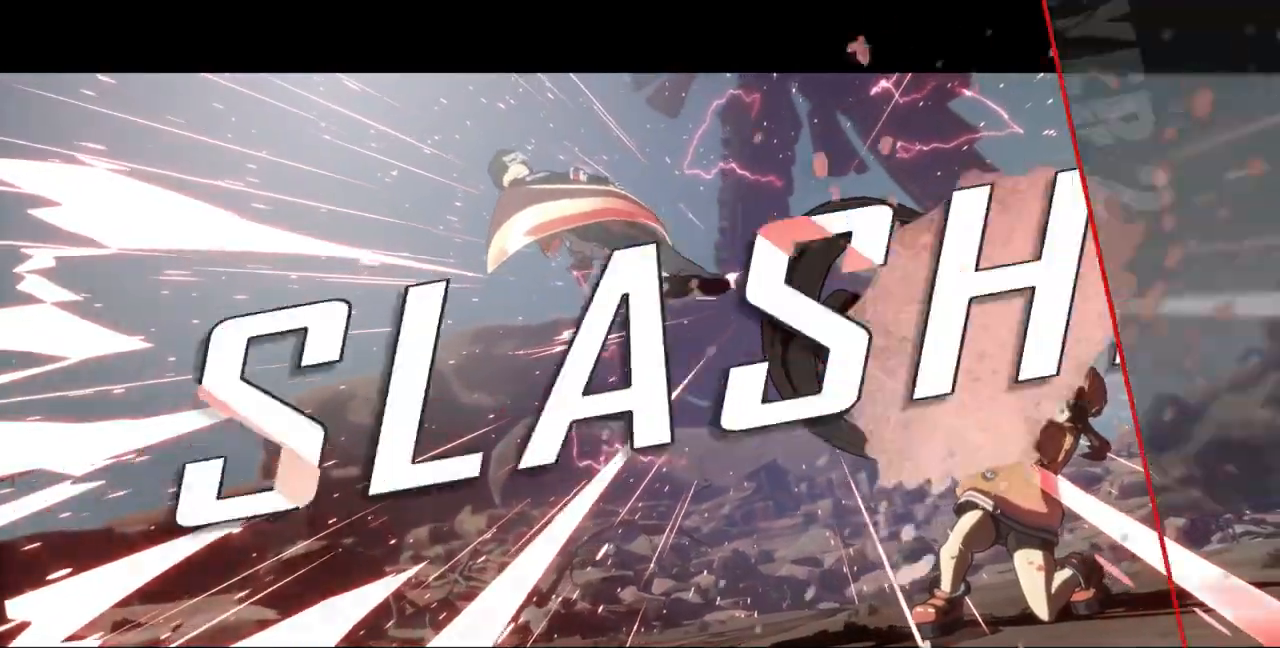
{"dt_ms": 500, "buttons": [], "events": []}
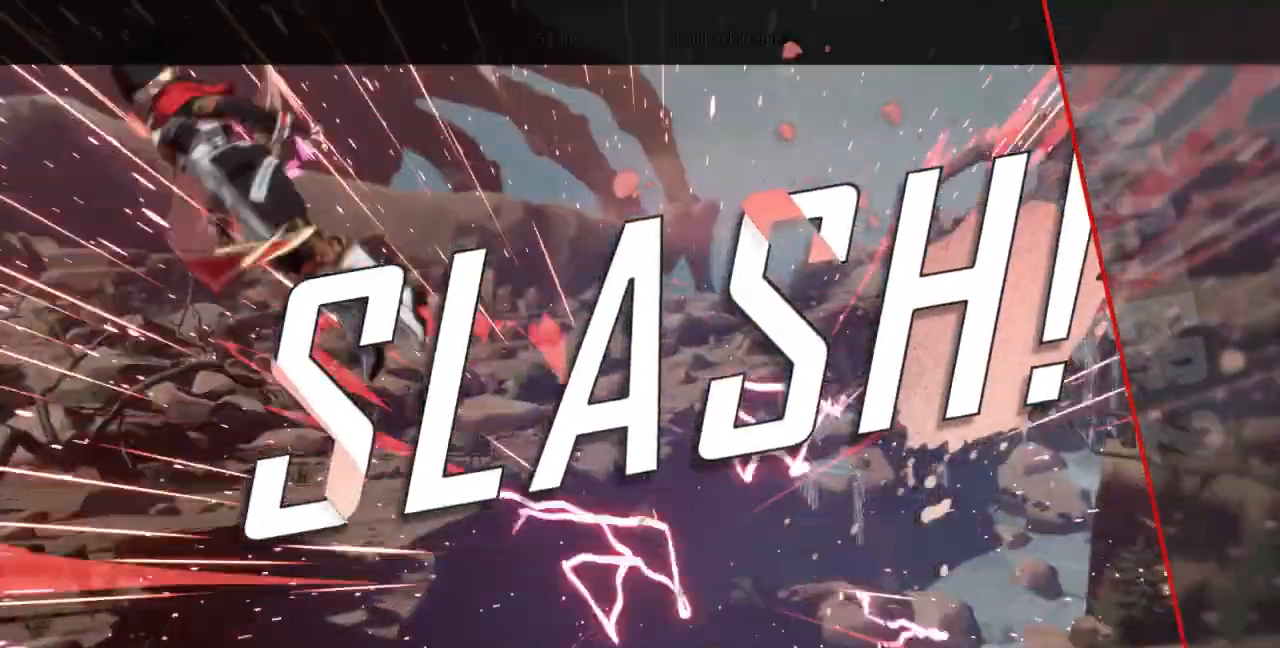
{"dt_ms": 500, "buttons": []}
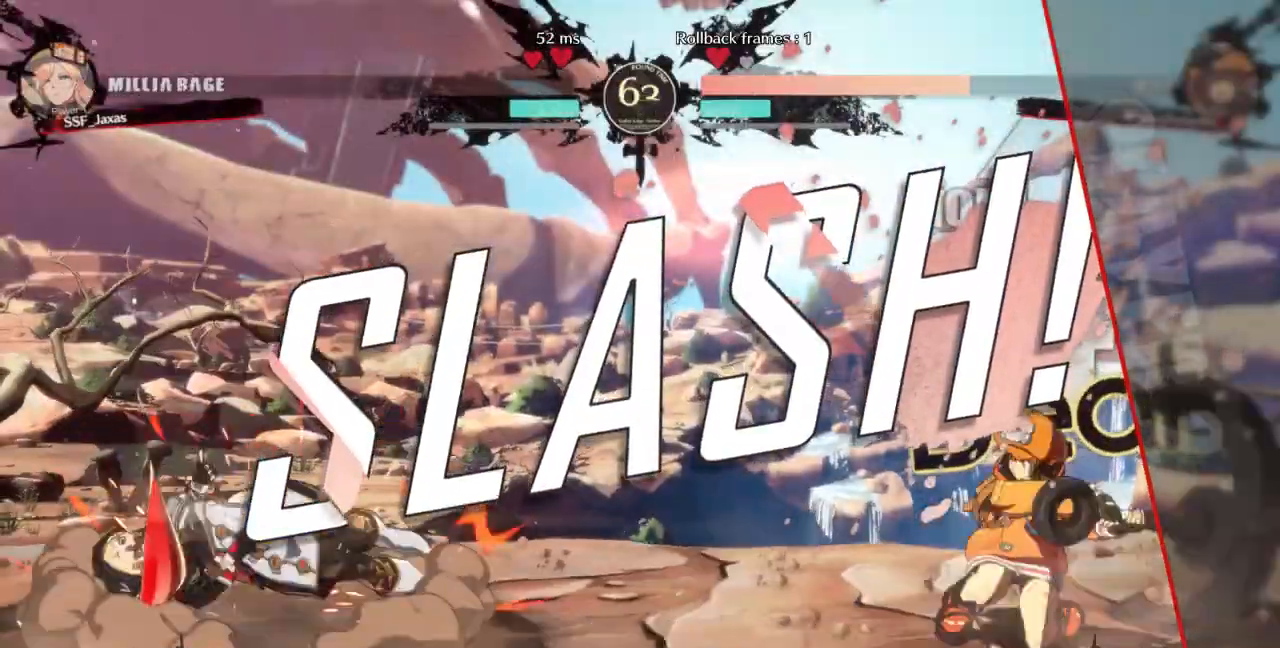
{"dt_ms": 500, "buttons": [], "events": []}
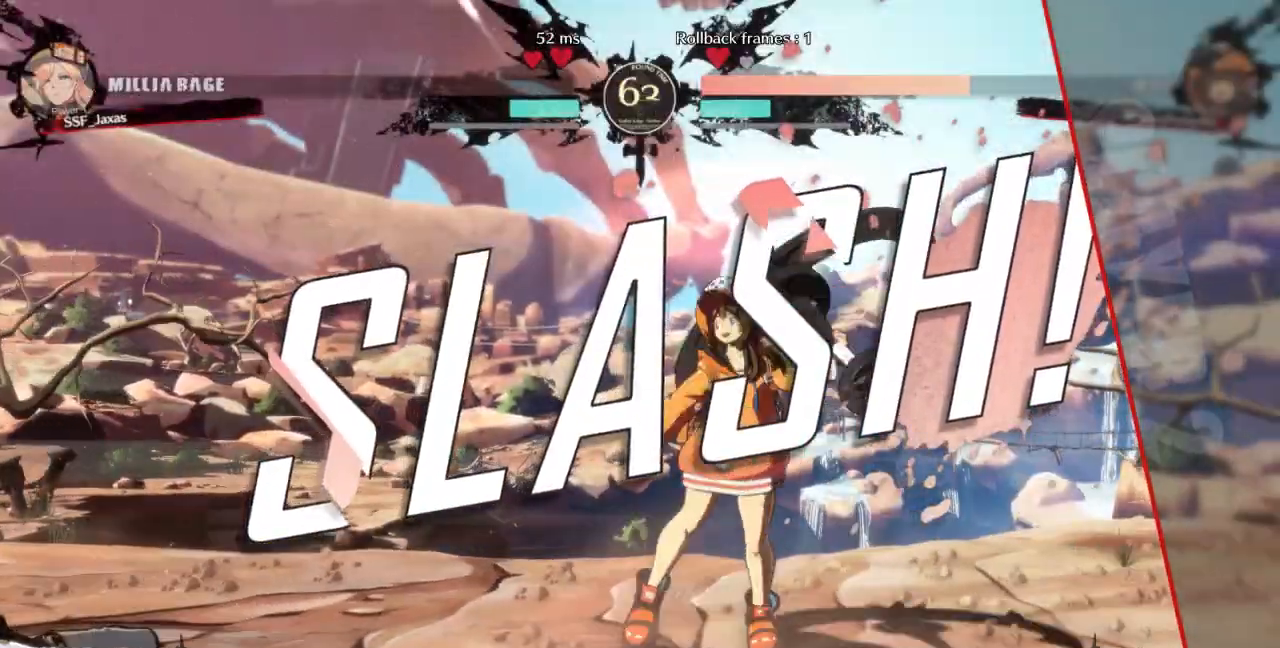
{"dt_ms": 500, "buttons": [], "events": []}
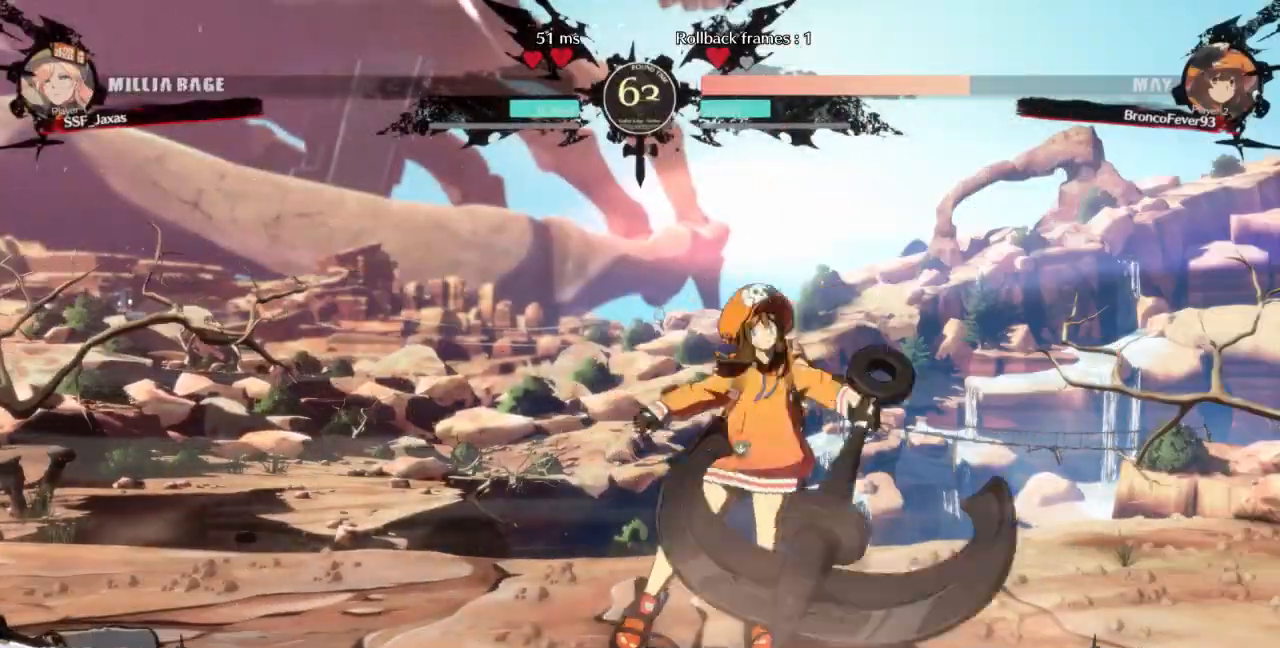
{"dt_ms": 500, "buttons": []}
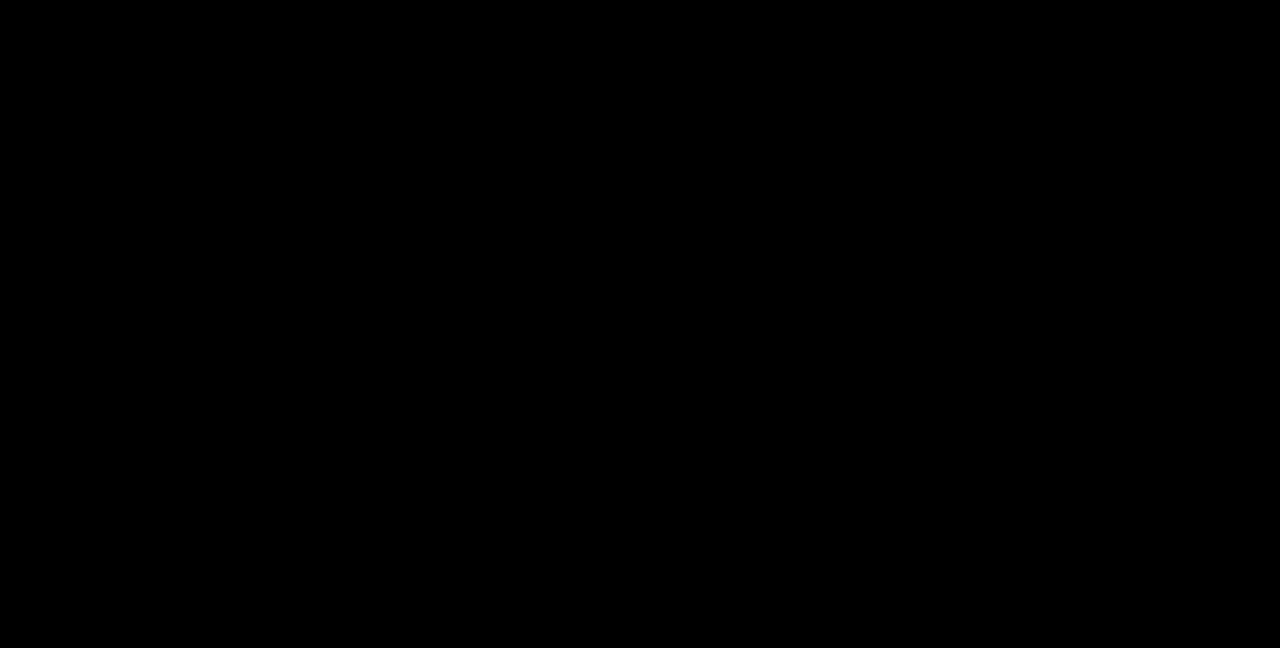
{"dt_ms": 1000, "buttons": ["DPAD_DOWN", "DPAD_RIGHT"]}
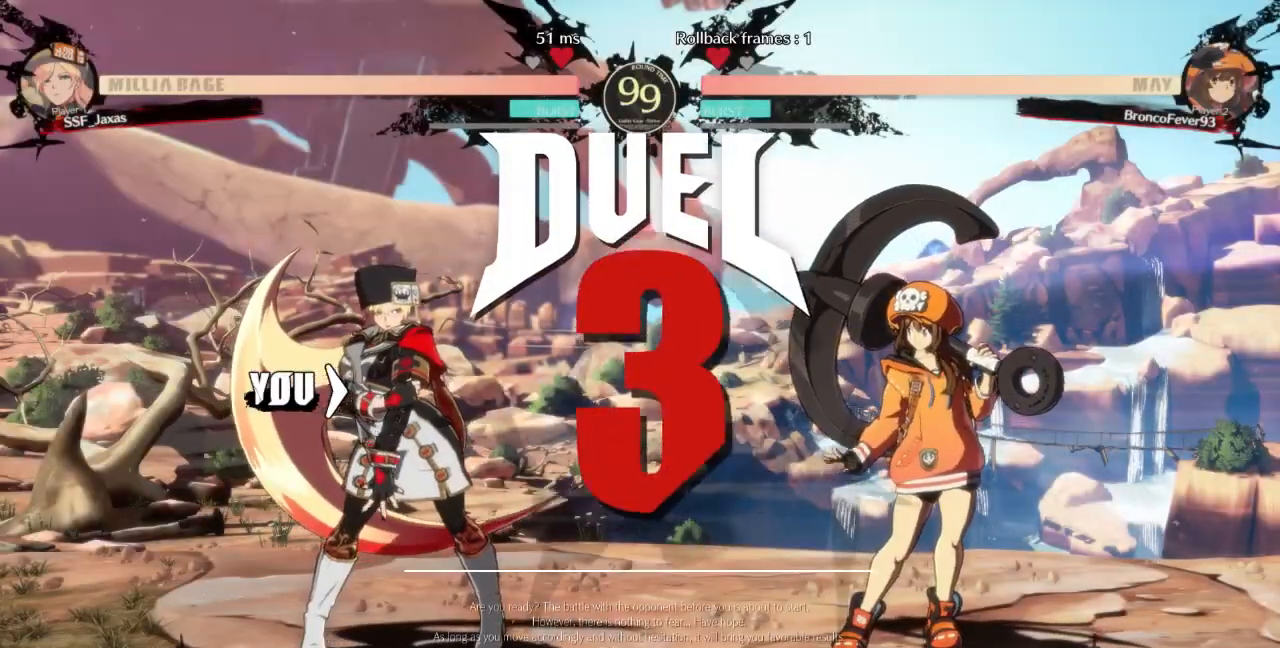
{"dt_ms": 500, "buttons": ["DPAD_RIGHT"], "events": [[33, "DPAD_DOWN", "up"], [167, "DPAD_DOWN", "down"], [167, "DPAD_RIGHT", "up"], [233, "DPAD_LEFT", "down"], [367, "DPAD_LEFT", "up"], [400, "DPAD_RIGHT", "down"], [433, "DPAD_DOWN", "up"]]}
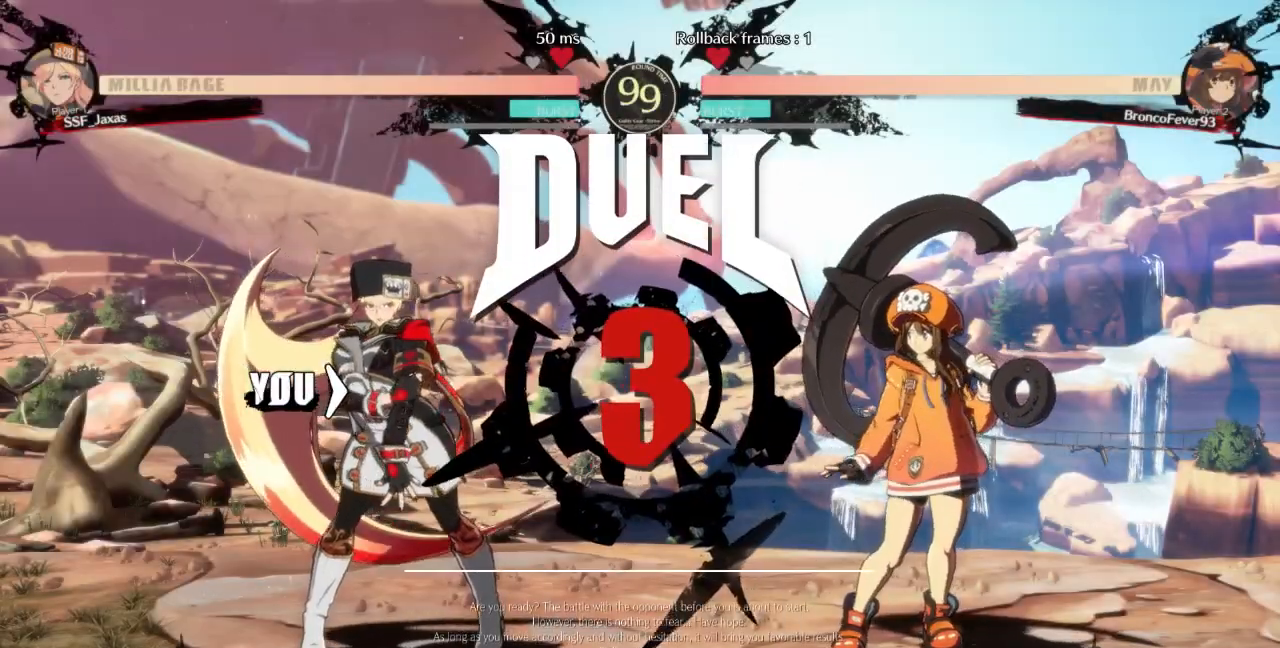
{"dt_ms": 500, "buttons": [], "events": [[100, "DPAD_RIGHT", "up"], [133, "DPAD_DOWN", "down"], [167, "DPAD_LEFT", "down"], [300, "DPAD_LEFT", "up"], [333, "DPAD_DOWN", "up"]]}